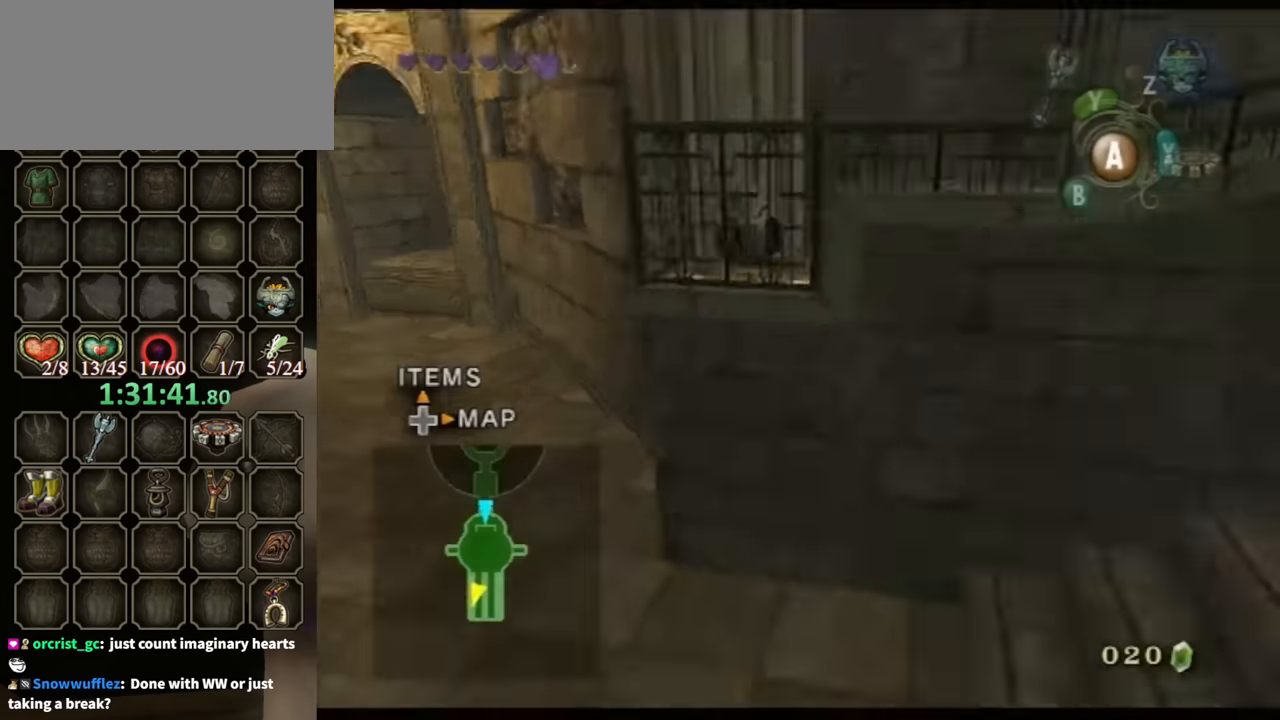
Gameplay with a controller (Nintendo layout); each line is a JSON object with the inputs held at the frame after it. "events" lists button and stick changes between this image and that frame as [ms after this image, input, new state], when the widget could be followed in between. Not read: L3 R3.
{"buttons": [], "left_stick": "up", "right_stick": "center", "events": [[33, "left_stick", "center"], [200, "left_stick", "up"], [267, "L1", "up"]]}
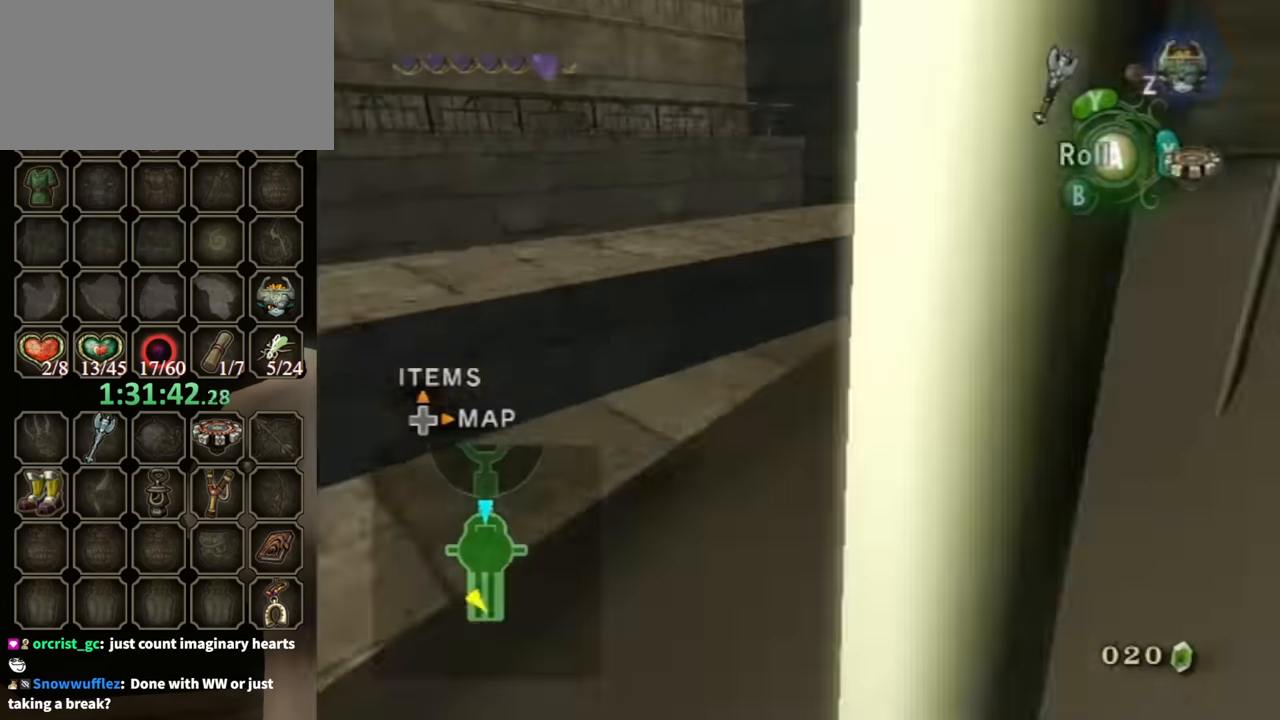
{"buttons": [], "left_stick": "up-right", "right_stick": "center", "events": [[33, "A", "down"], [133, "A", "up"], [167, "left_stick", "up-right"], [300, "left_stick", "up"], [467, "left_stick", "up-right"]]}
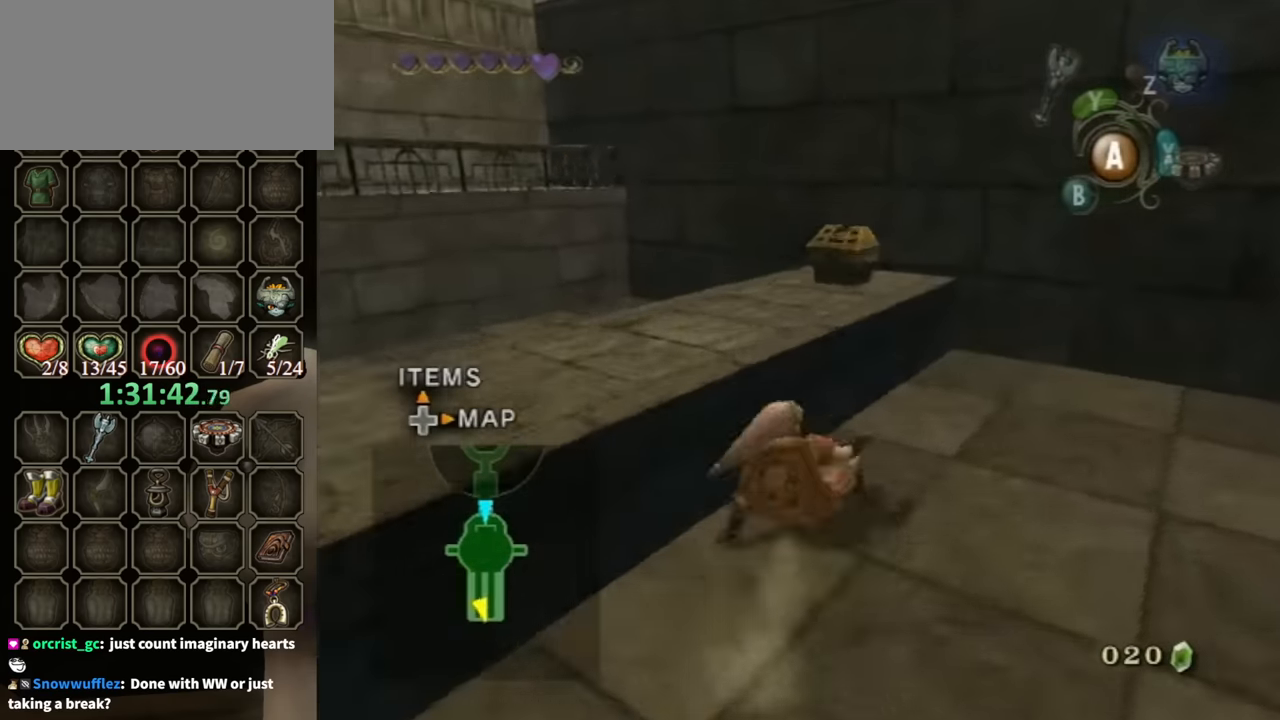
{"buttons": ["L1"], "left_stick": "up-left", "right_stick": "center", "events": [[233, "L1", "down"], [267, "left_stick", "up-left"], [300, "A", "down"], [400, "A", "up"]]}
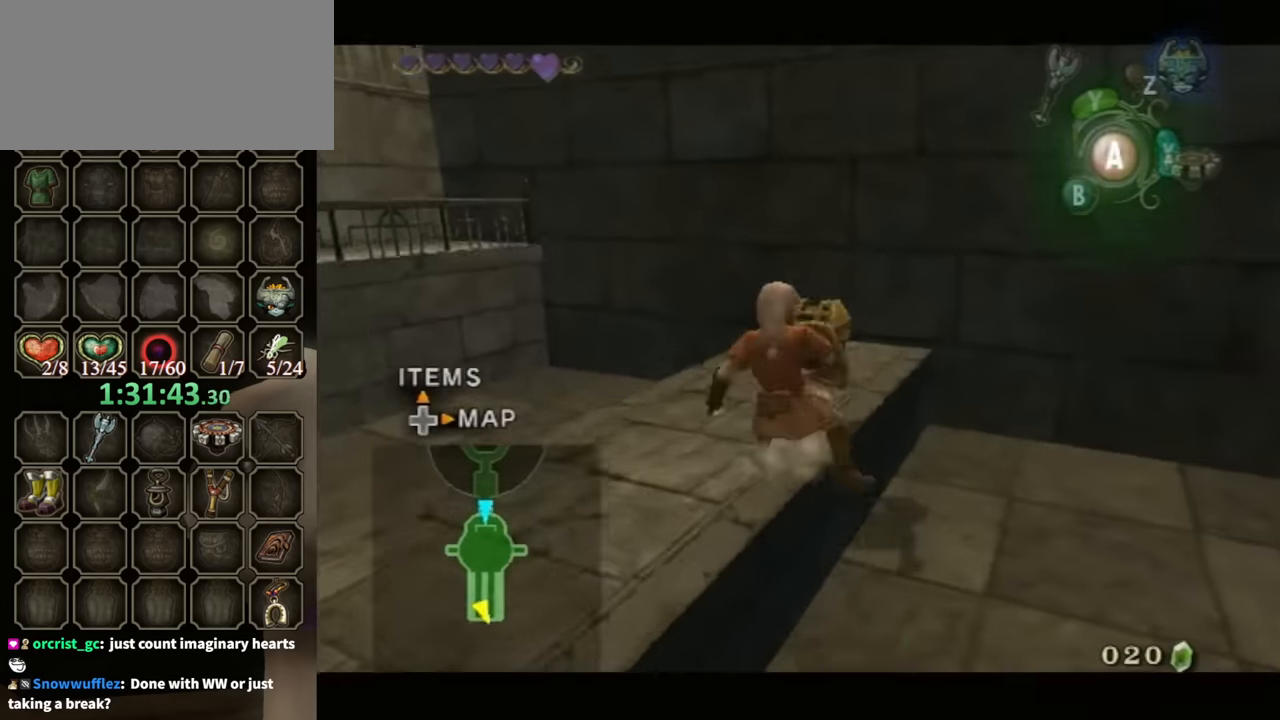
{"buttons": [], "left_stick": "up-left", "right_stick": "center", "events": [[33, "left_stick", "up"], [133, "L1", "up"], [233, "left_stick", "up-right"], [333, "left_stick", "up"], [433, "left_stick", "up-left"]]}
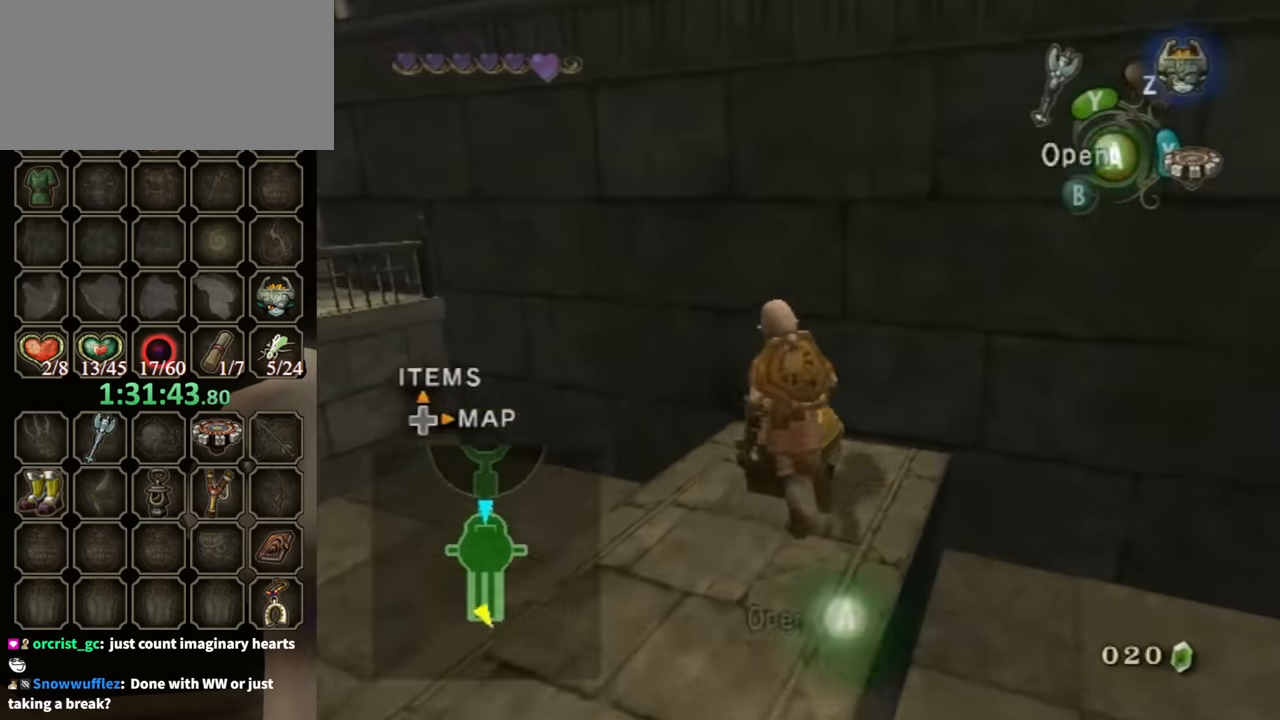
{"buttons": [], "left_stick": "center", "right_stick": "center", "events": [[33, "A", "down"], [67, "left_stick", "center"], [100, "A", "up"]]}
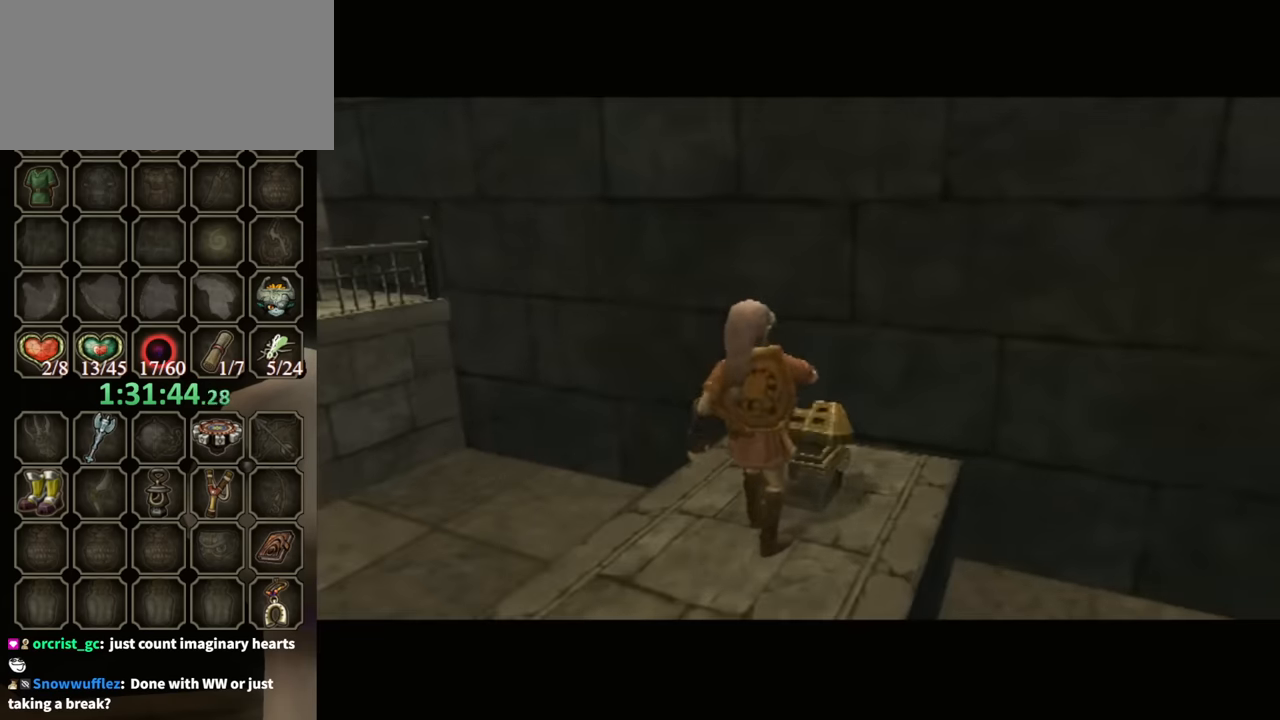
{"buttons": [], "left_stick": "center", "right_stick": "center", "events": []}
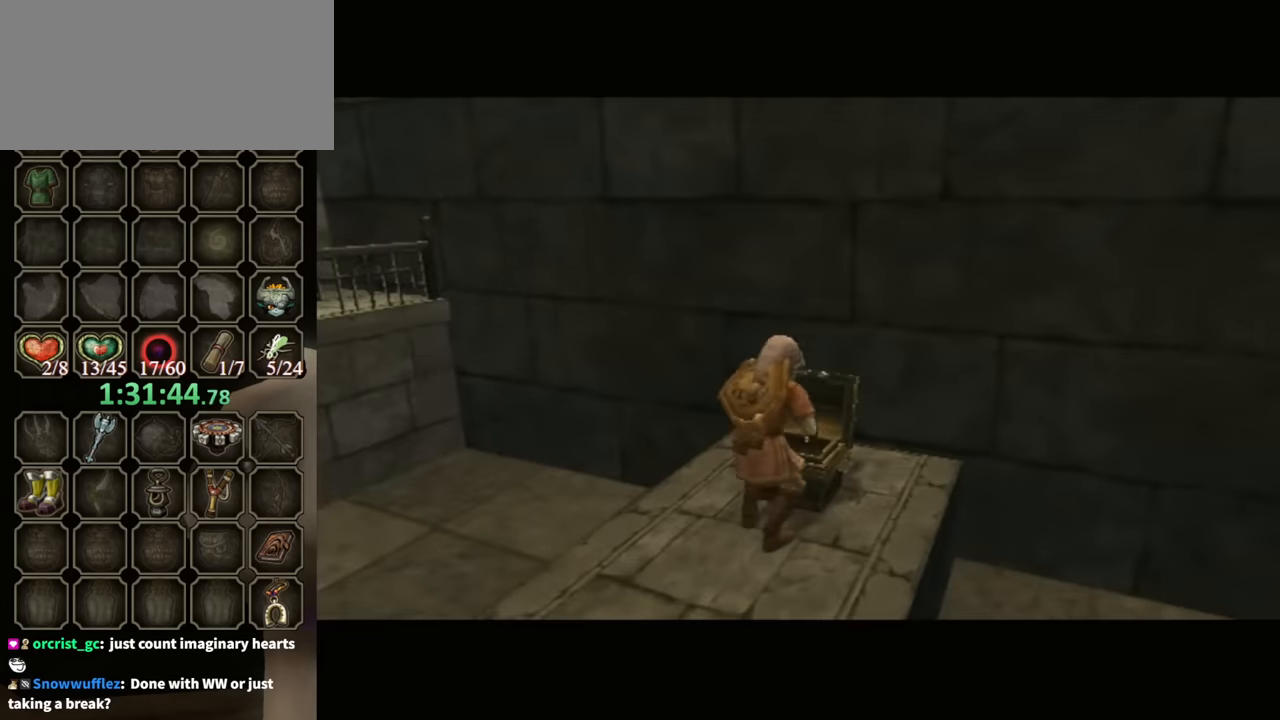
{"buttons": ["B"], "left_stick": "center", "right_stick": "center", "events": [[467, "B", "down"]]}
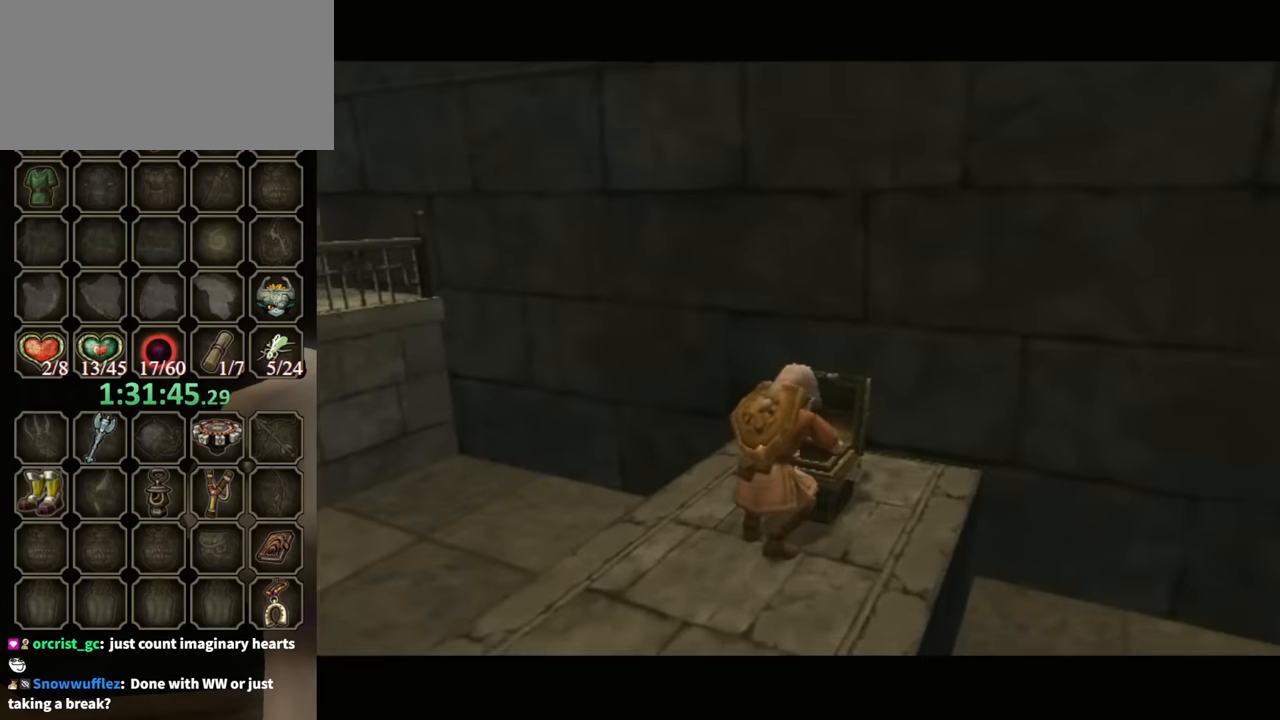
{"buttons": ["B"], "left_stick": "center", "right_stick": "center", "events": []}
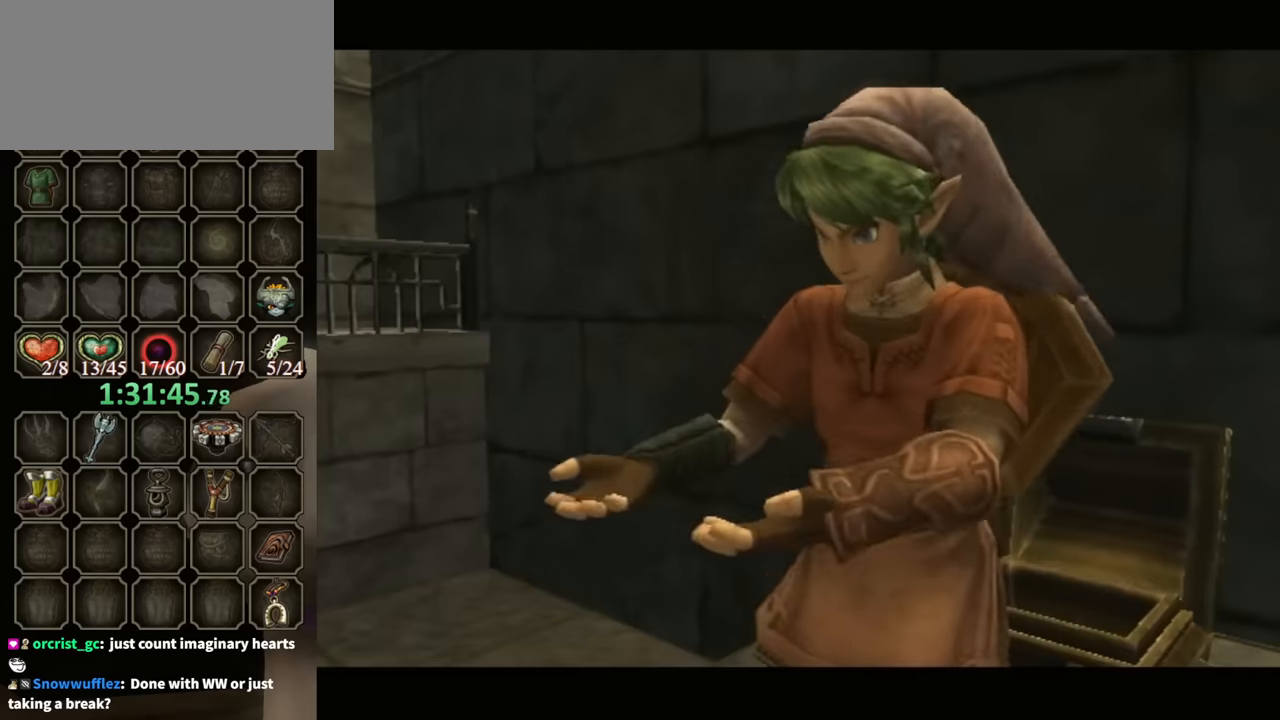
{"buttons": ["B"], "left_stick": "center", "right_stick": "center", "events": []}
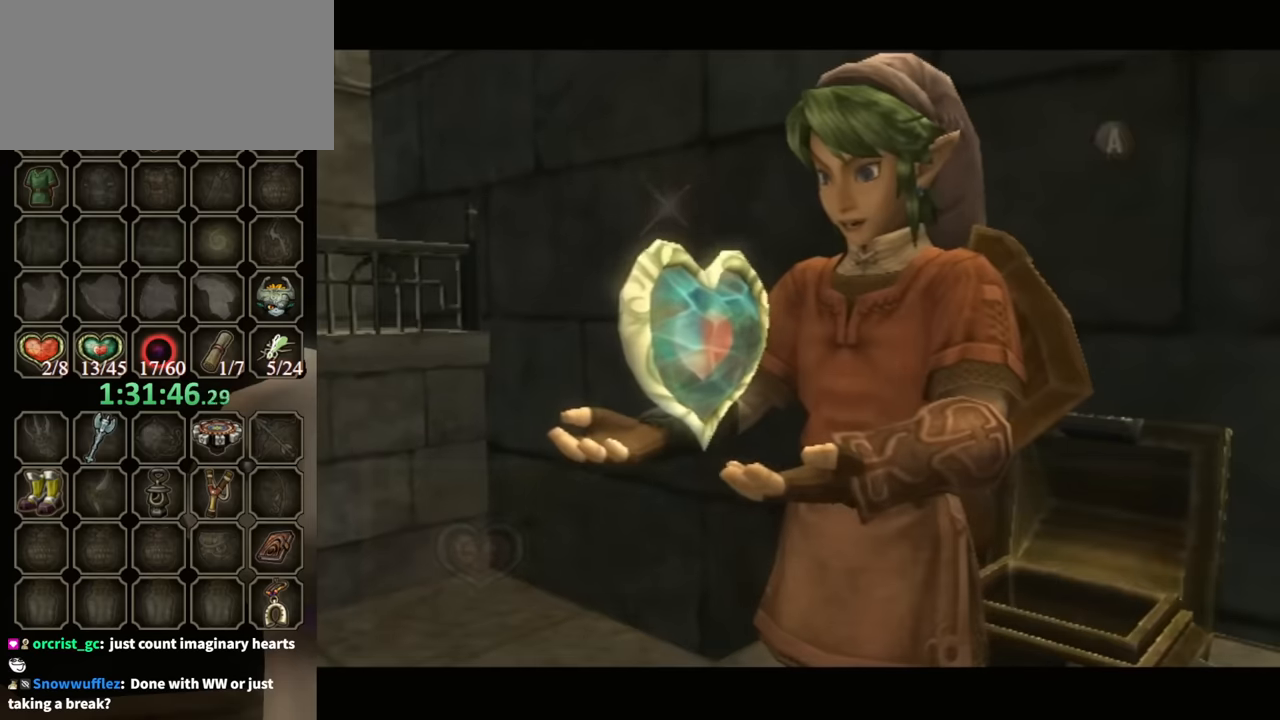
{"buttons": ["B"], "left_stick": "down-left", "right_stick": "center", "events": [[467, "left_stick", "down-left"]]}
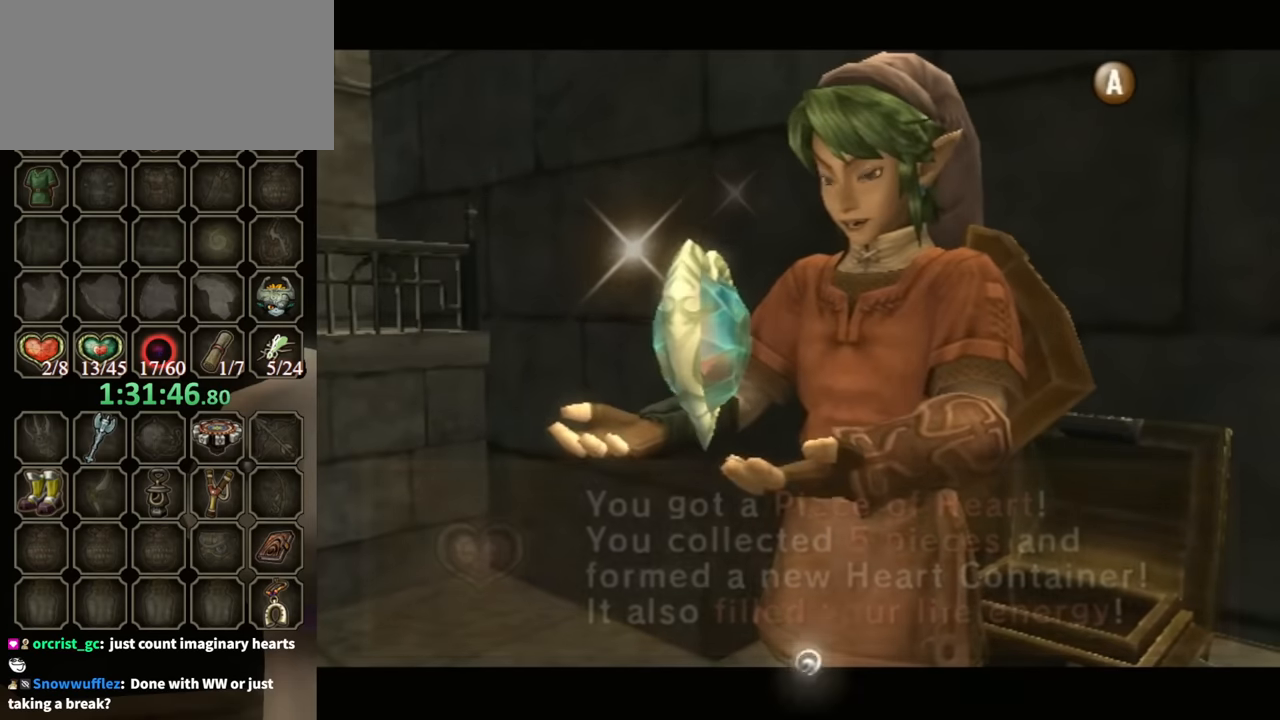
{"buttons": [], "left_stick": "down-left", "right_stick": "center", "events": [[333, "B", "up"]]}
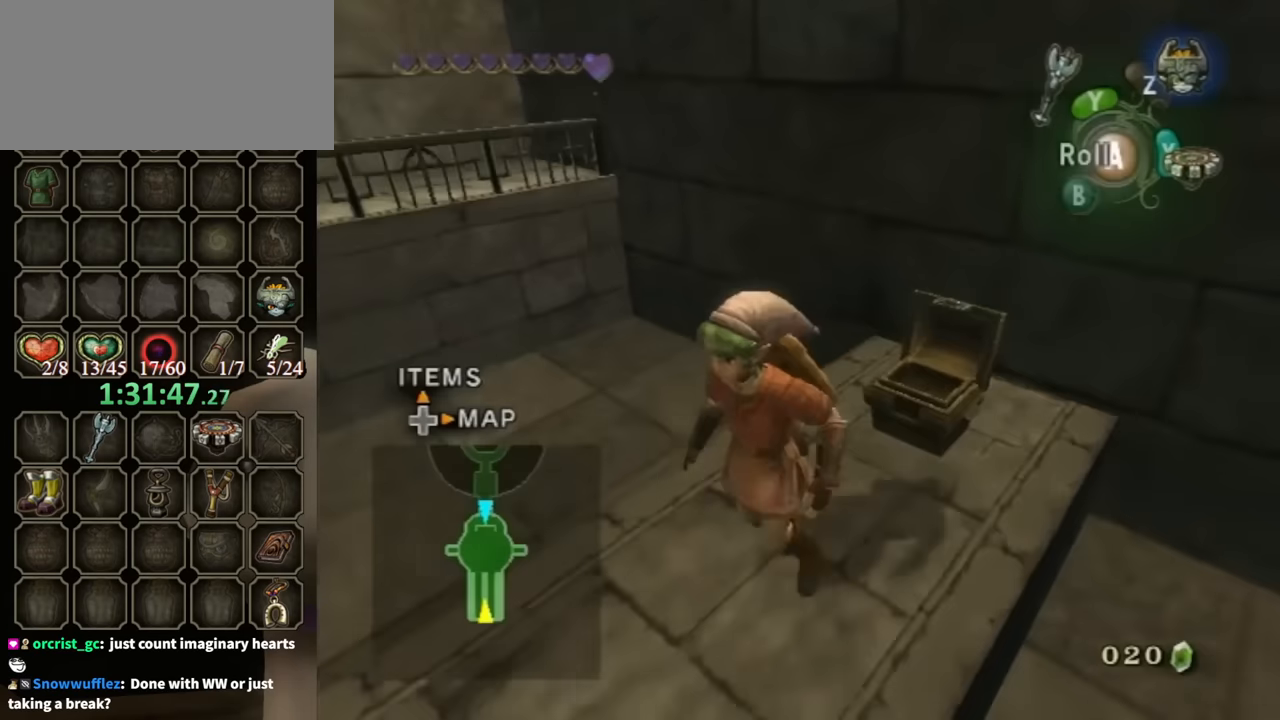
{"buttons": ["L1"], "left_stick": "up", "right_stick": "center", "events": [[33, "A", "down"], [100, "A", "up"], [167, "A", "down"], [200, "L1", "down"], [233, "A", "up"], [267, "left_stick", "center"], [467, "left_stick", "up"]]}
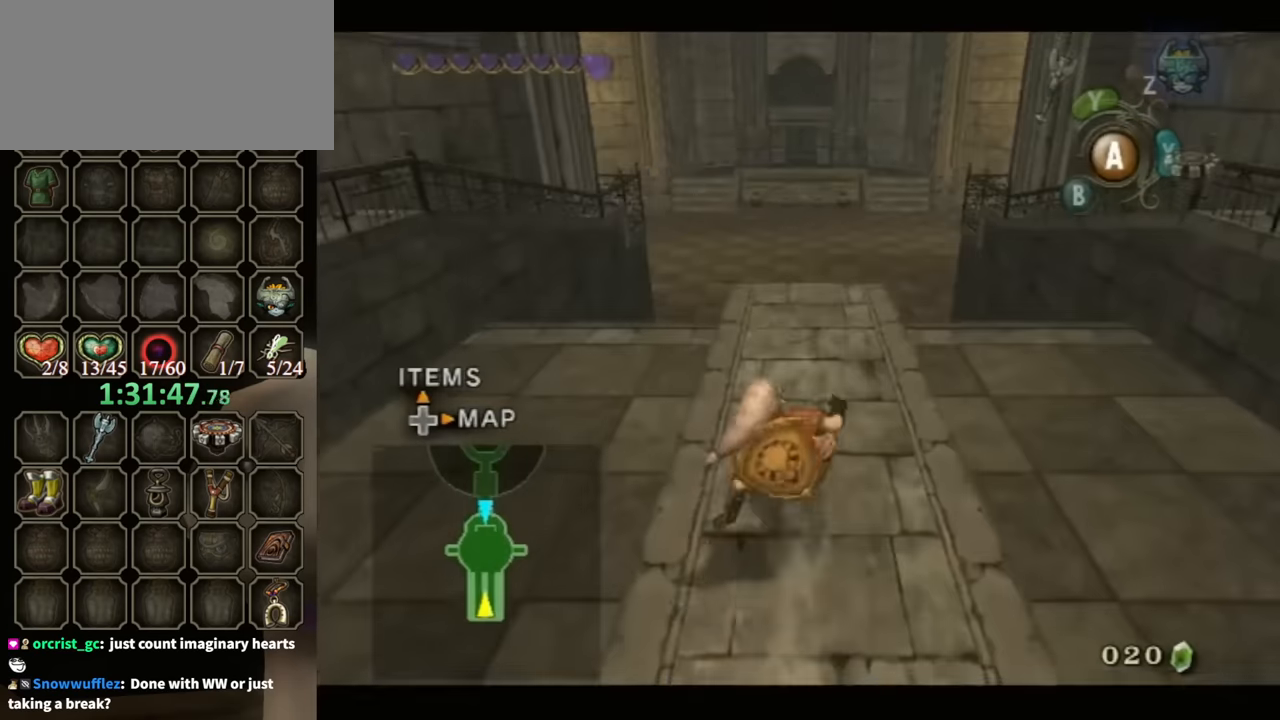
{"buttons": [], "left_stick": "up", "right_stick": "center", "events": [[33, "L1", "up"], [267, "A", "down"], [333, "A", "up"]]}
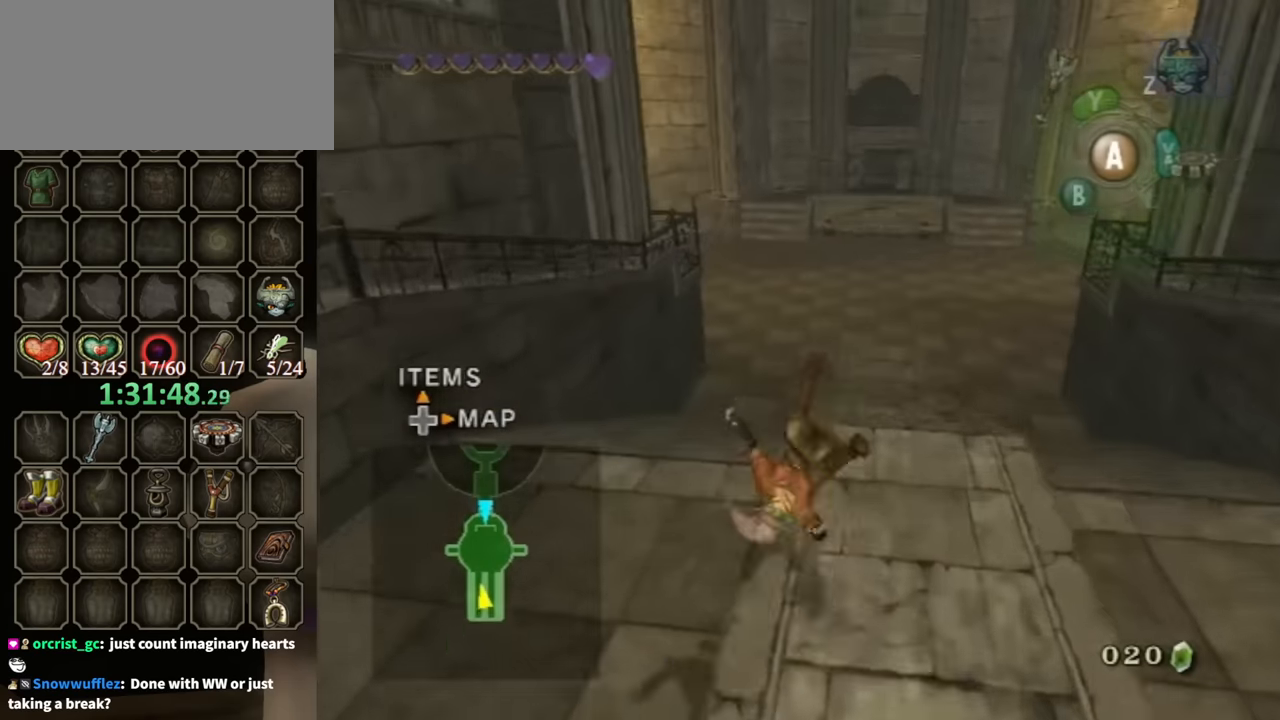
{"buttons": [], "left_stick": "up", "right_stick": "center", "events": []}
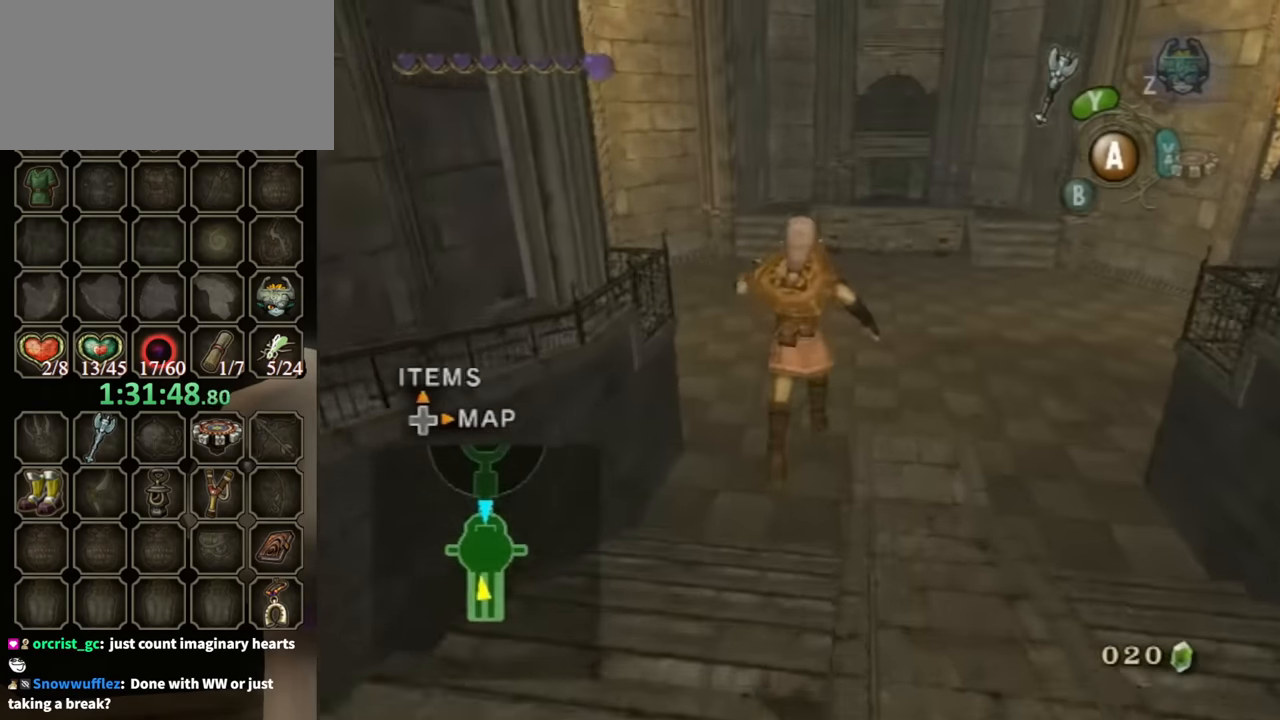
{"buttons": ["A"], "left_stick": "up-left", "right_stick": "center", "events": [[33, "A", "down"], [433, "left_stick", "up-left"]]}
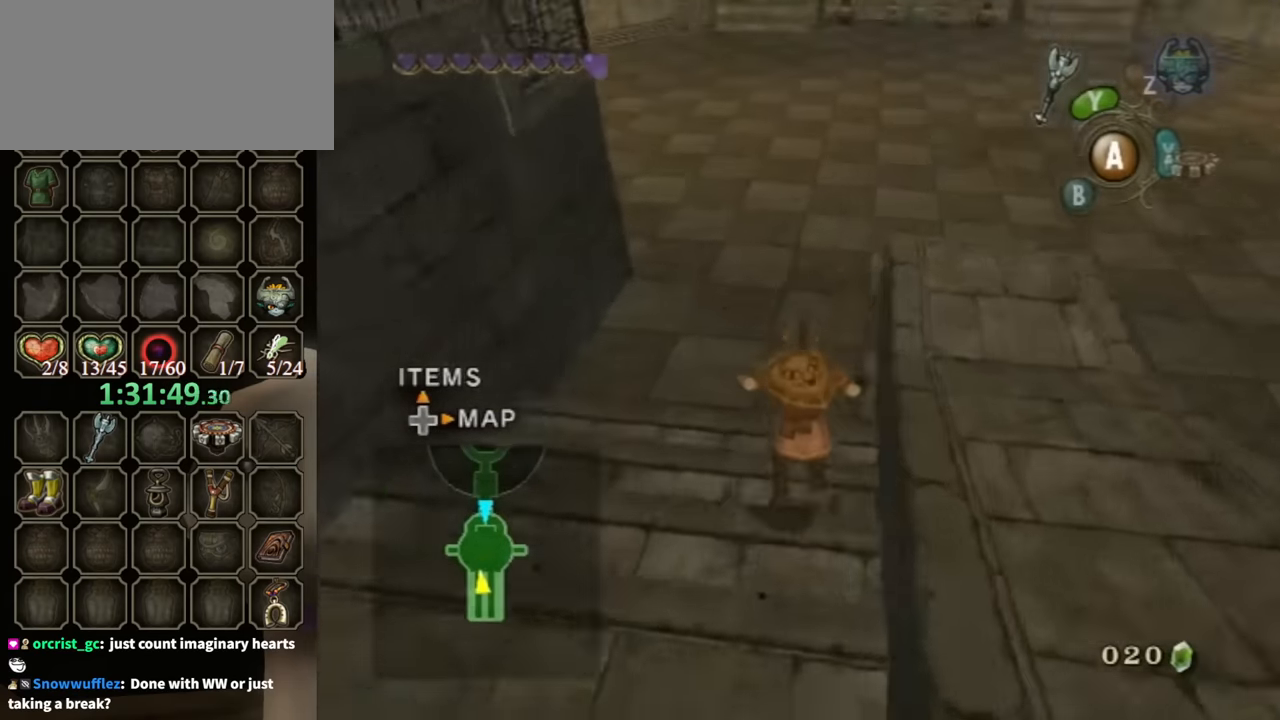
{"buttons": ["A"], "left_stick": "up-left", "right_stick": "center", "events": []}
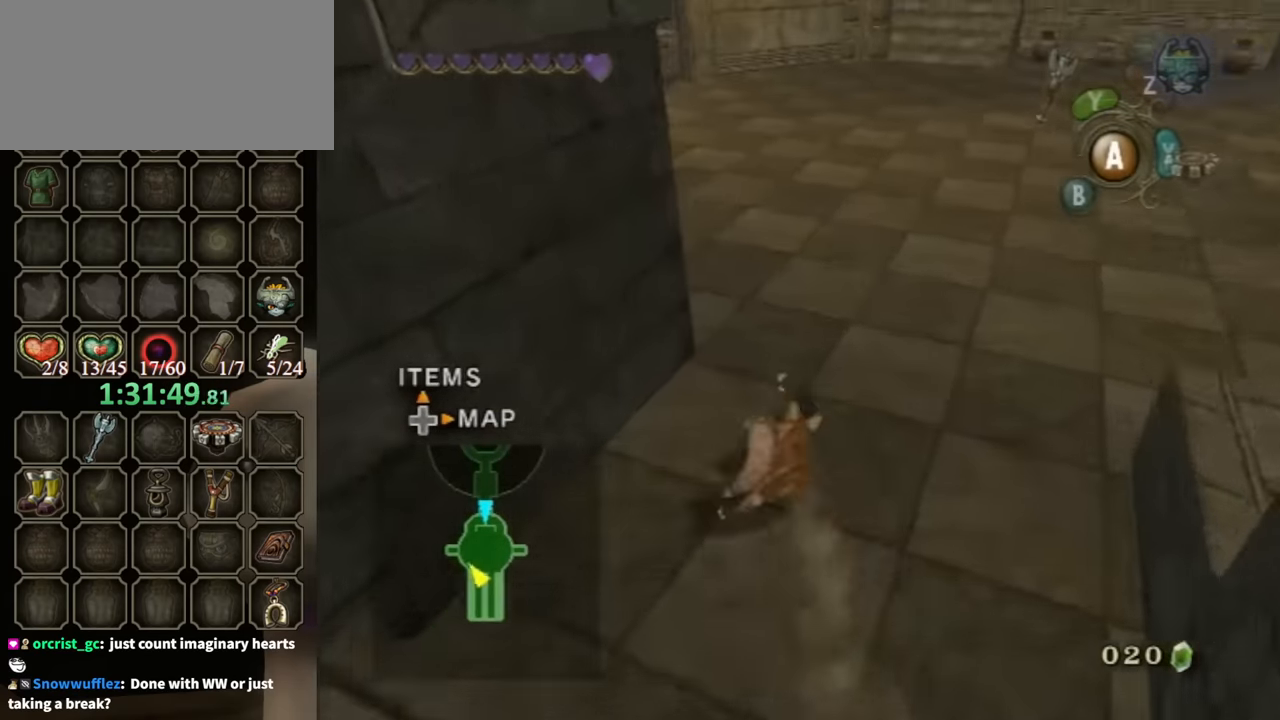
{"buttons": ["A"], "left_stick": "up", "right_stick": "center", "events": [[133, "A", "up"], [300, "A", "down"], [467, "A", "up"], [467, "left_stick", "up"], [500, "A", "down"]]}
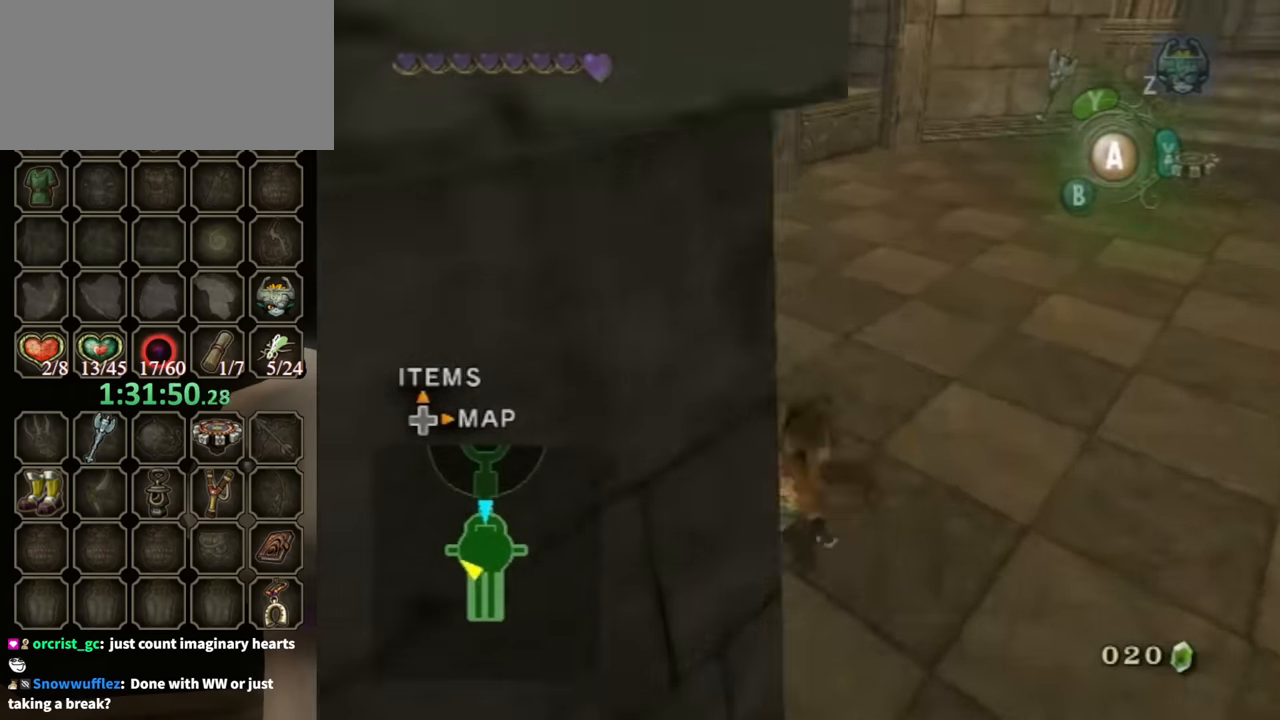
{"buttons": ["A"], "left_stick": "up", "right_stick": "center", "events": [[67, "A", "up"], [467, "A", "down"]]}
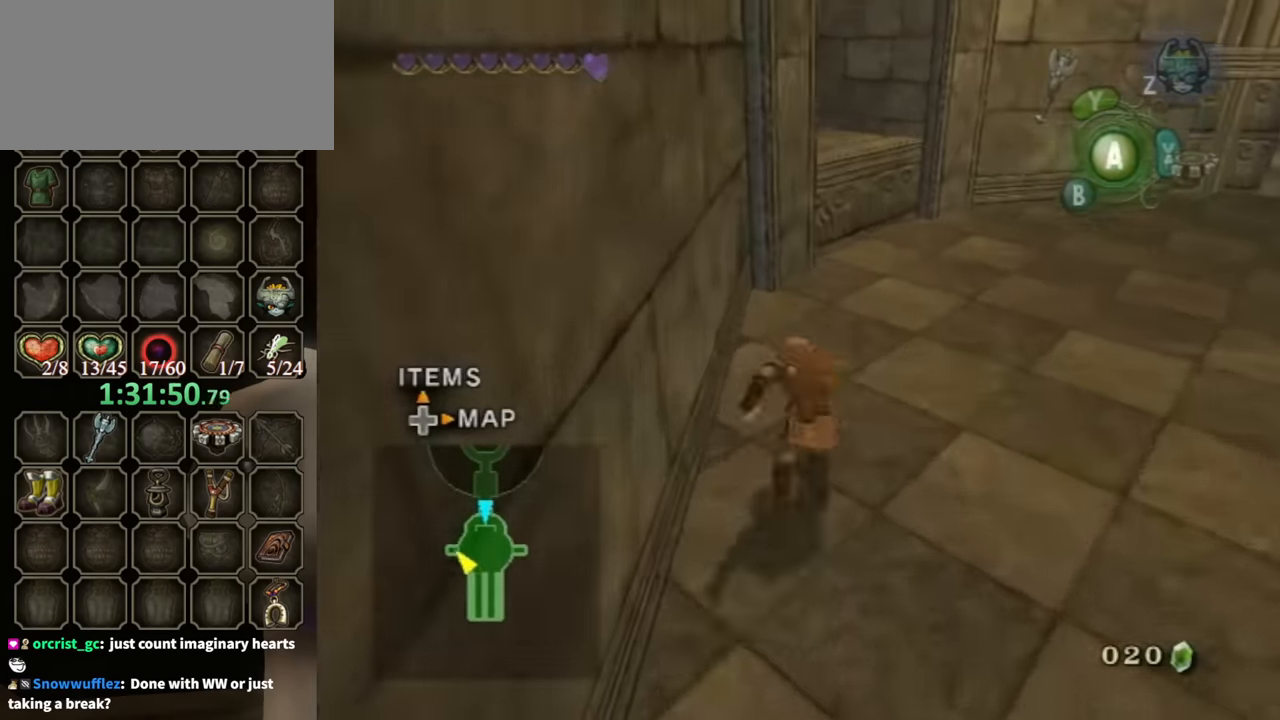
{"buttons": [], "left_stick": "up", "right_stick": "center", "events": [[33, "A", "up"], [67, "A", "down"], [67, "left_stick", "up-right"], [133, "A", "up"], [200, "left_stick", "up"]]}
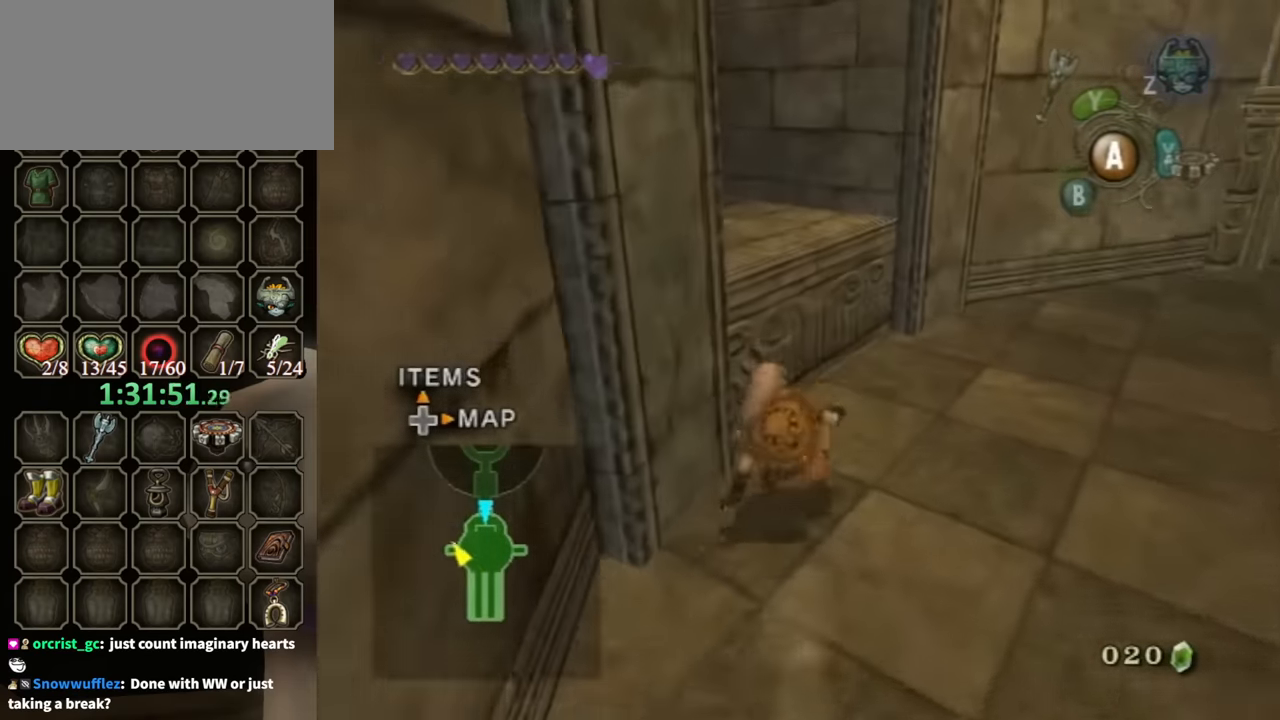
{"buttons": [], "left_stick": "up", "right_stick": "center", "events": [[100, "left_stick", "left"], [100, "right_stick", "right"], [200, "left_stick", "up-left"], [334, "left_stick", "up"], [334, "right_stick", "center"]]}
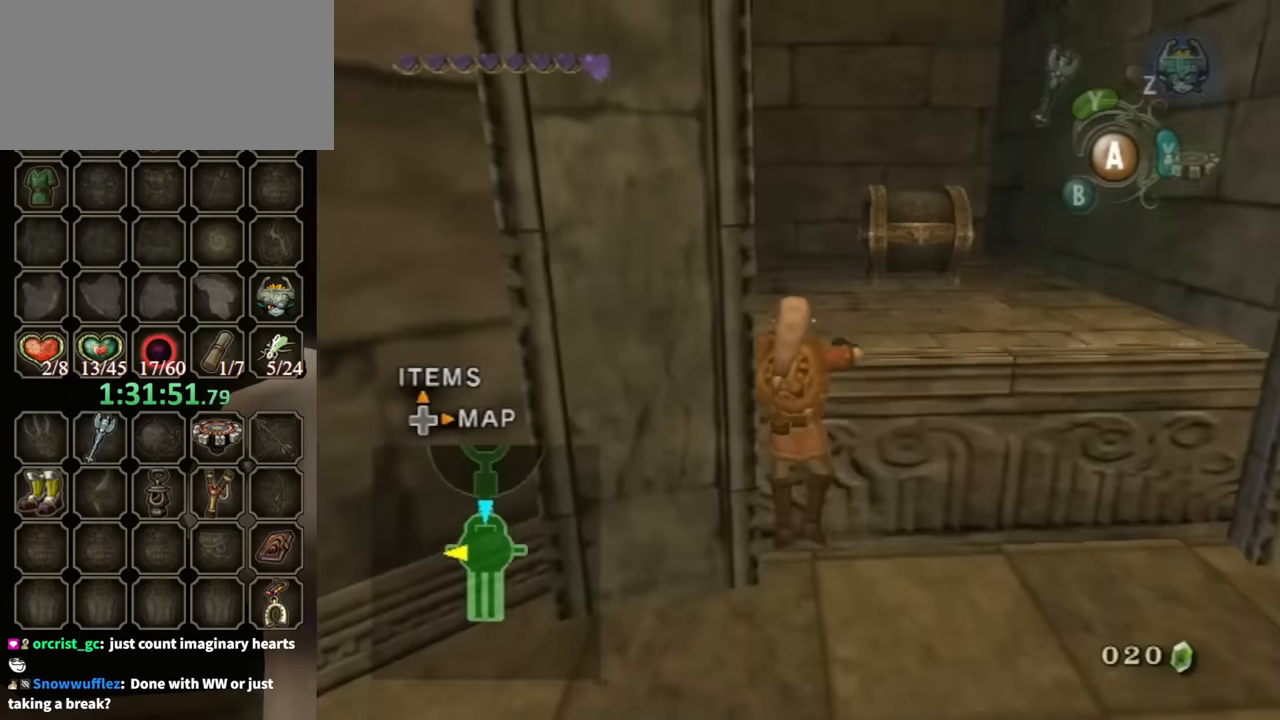
{"buttons": [], "left_stick": "center", "right_stick": "center", "events": [[100, "L1", "down"], [334, "L1", "up"], [334, "left_stick", "center"]]}
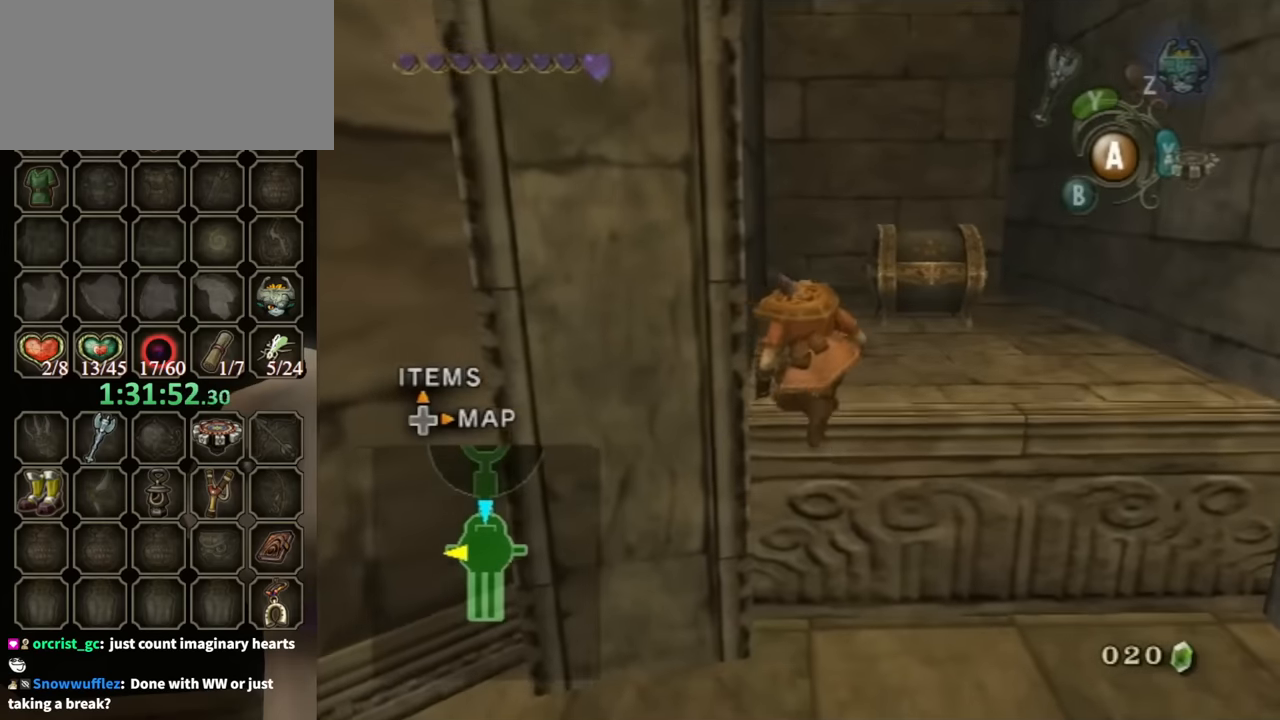
{"buttons": [], "left_stick": "up-right", "right_stick": "center", "events": [[234, "left_stick", "up-right"], [267, "L1", "down"], [434, "L1", "up"]]}
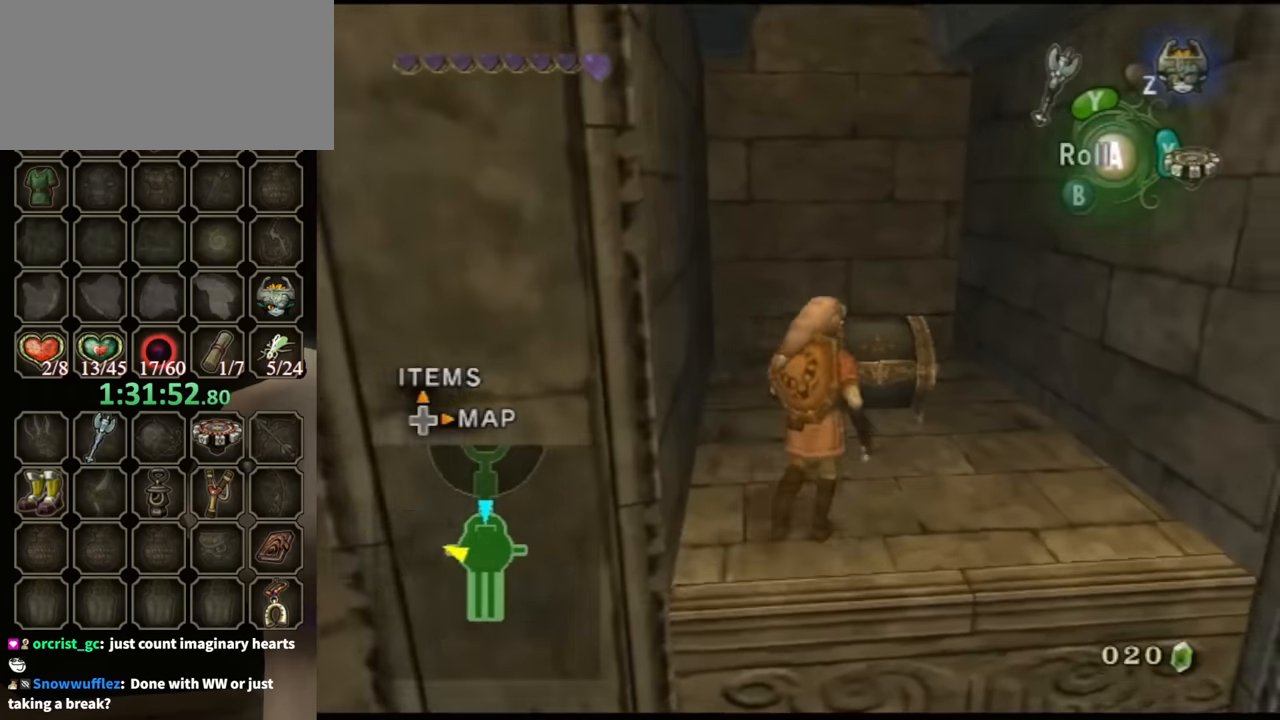
{"buttons": ["A"], "left_stick": "center", "right_stick": "center", "events": [[67, "left_stick", "up"], [400, "A", "down"], [400, "left_stick", "center"]]}
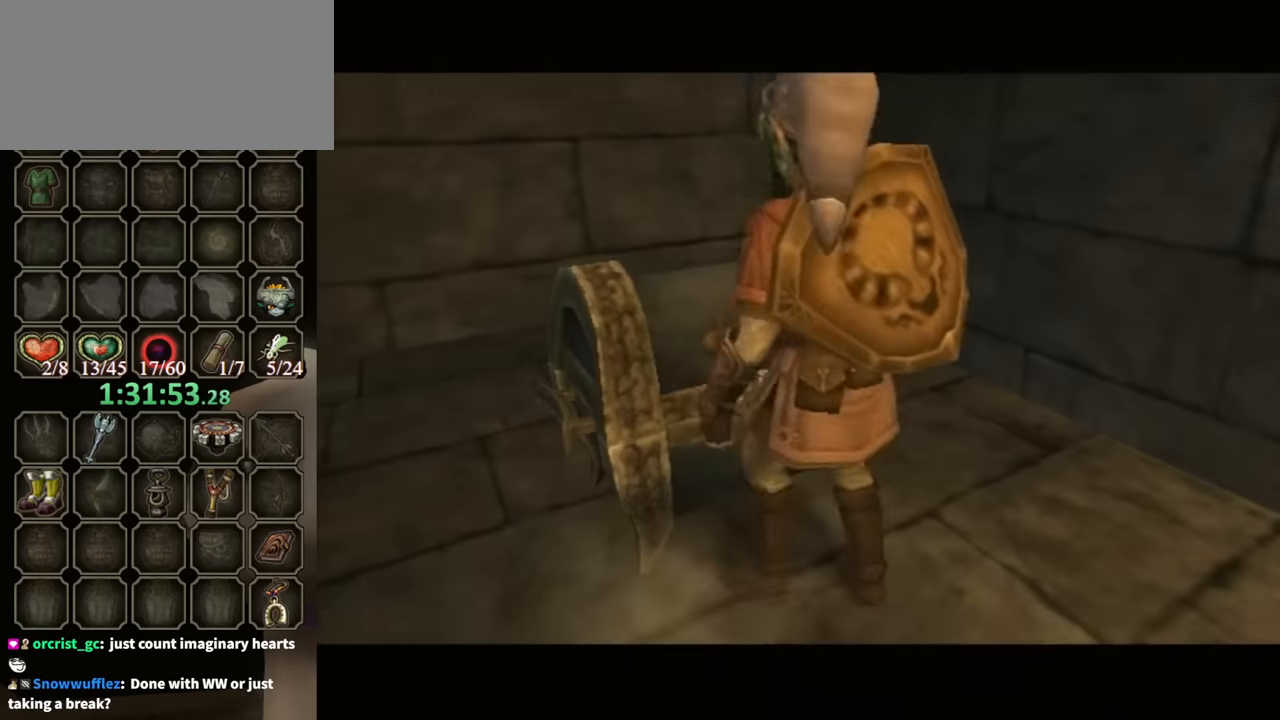
{"buttons": ["A"], "left_stick": "center", "right_stick": "center", "events": []}